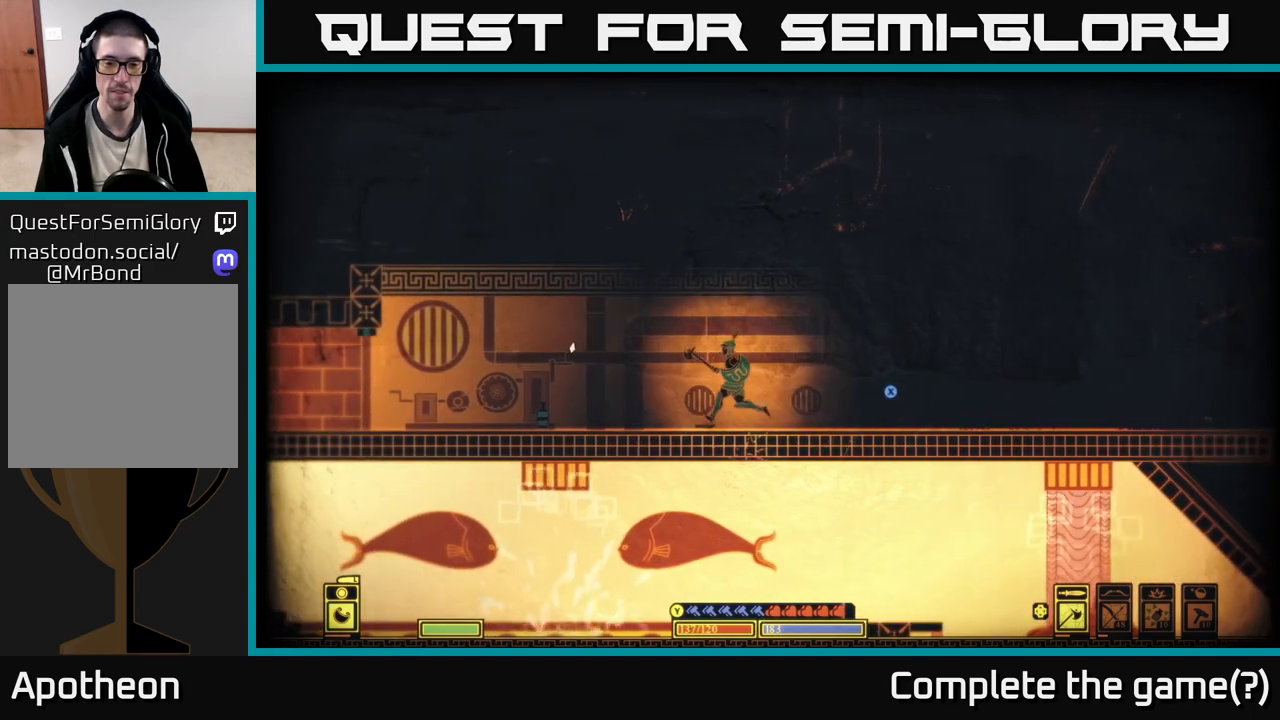
Gameplay with a controller (Xbox layout); each line is a JSON object with the inputs held at the frame after it. "events" lists button and stick changes between this image and that frame as [ms after this image, input, new state], when the widget could be followed in between.
{"buttons": [], "left_stick": "center", "right_stick": "left", "events": [[183, "left_stick", "center"]]}
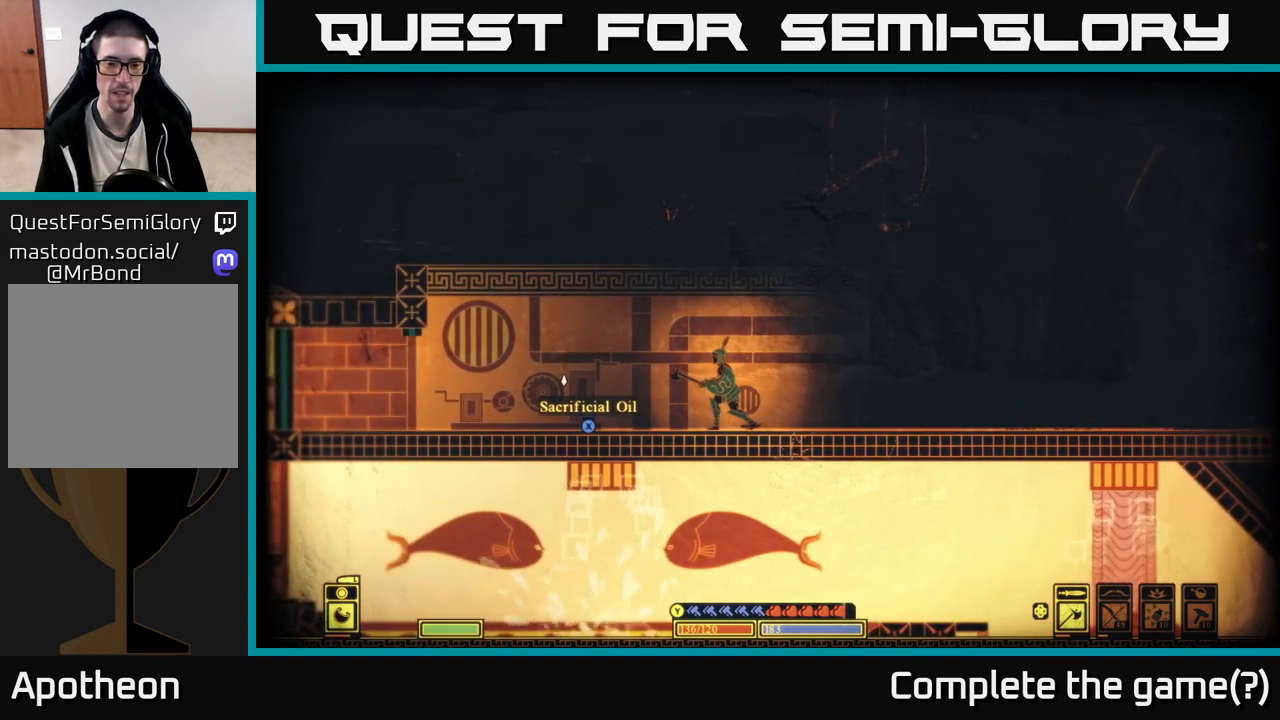
{"buttons": [], "left_stick": "center", "right_stick": "left", "events": [[133, "left_stick", "left"], [433, "left_stick", "center"]]}
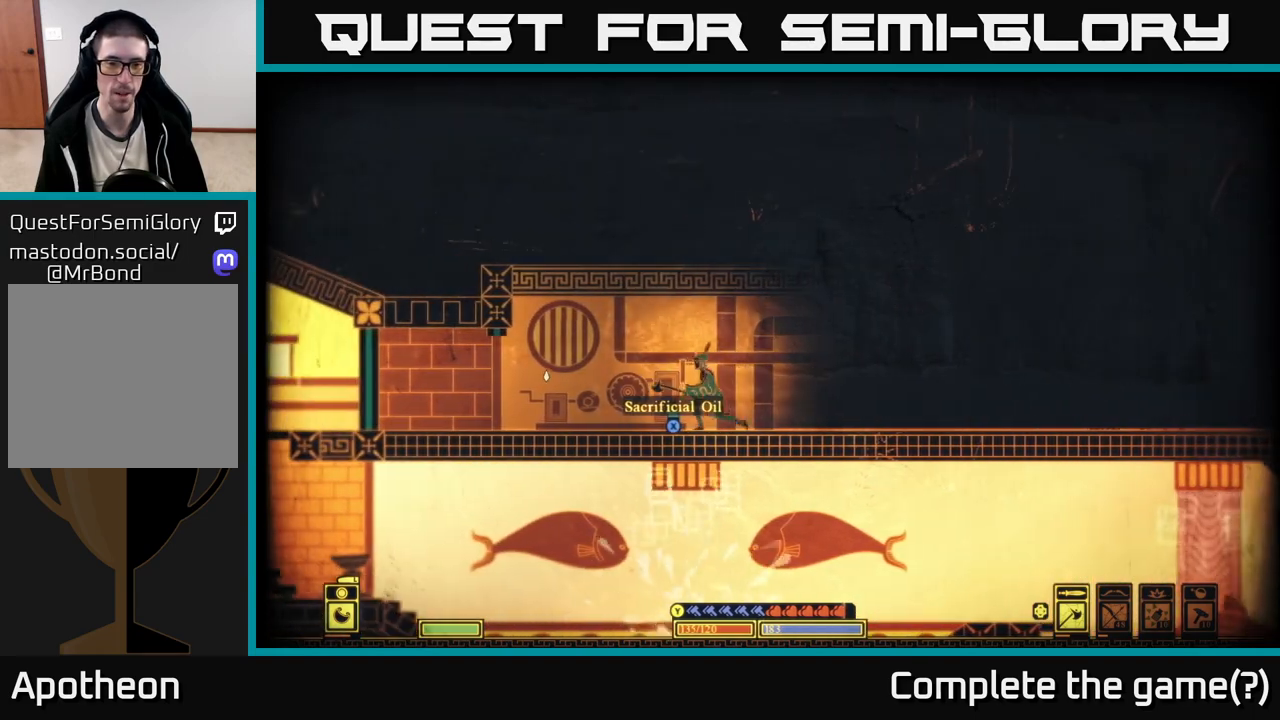
{"buttons": ["X"], "left_stick": "center", "right_stick": "center", "events": [[350, "right_stick", "center"], [433, "X", "down"]]}
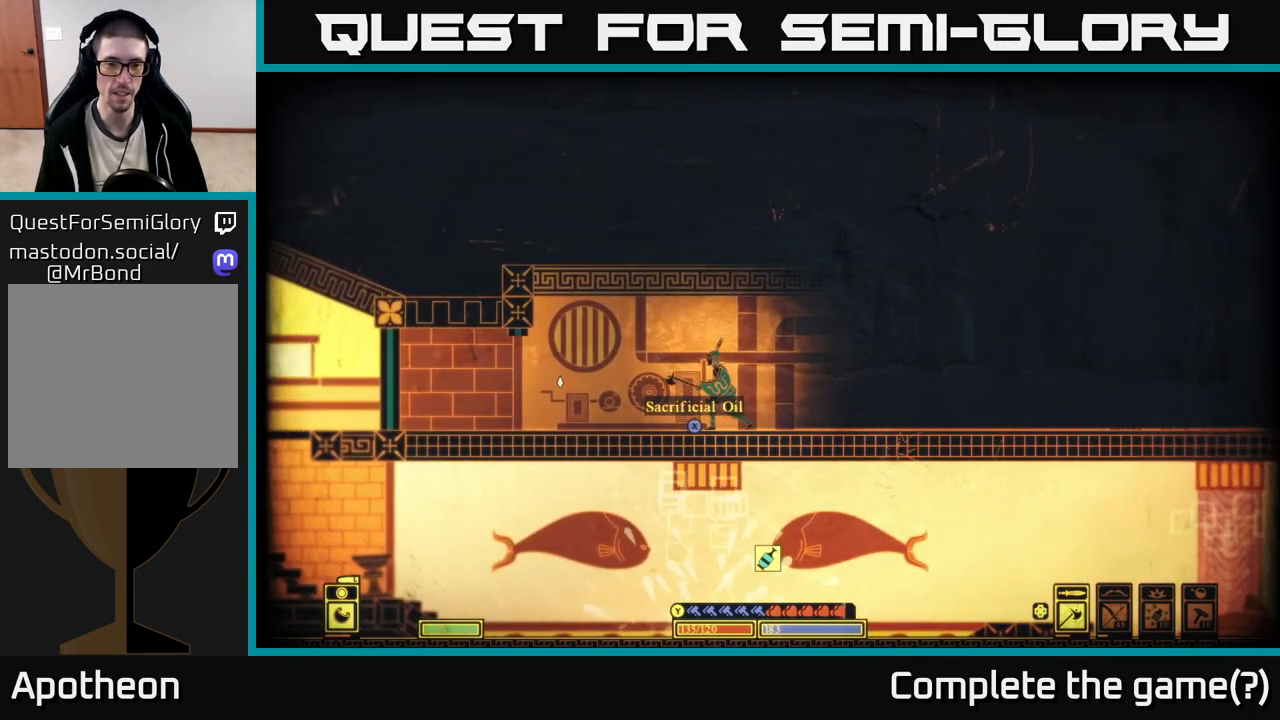
{"buttons": [], "left_stick": "right", "right_stick": "right", "events": [[17, "X", "up"], [117, "left_stick", "left"], [300, "left_stick", "right"], [333, "right_stick", "right"]]}
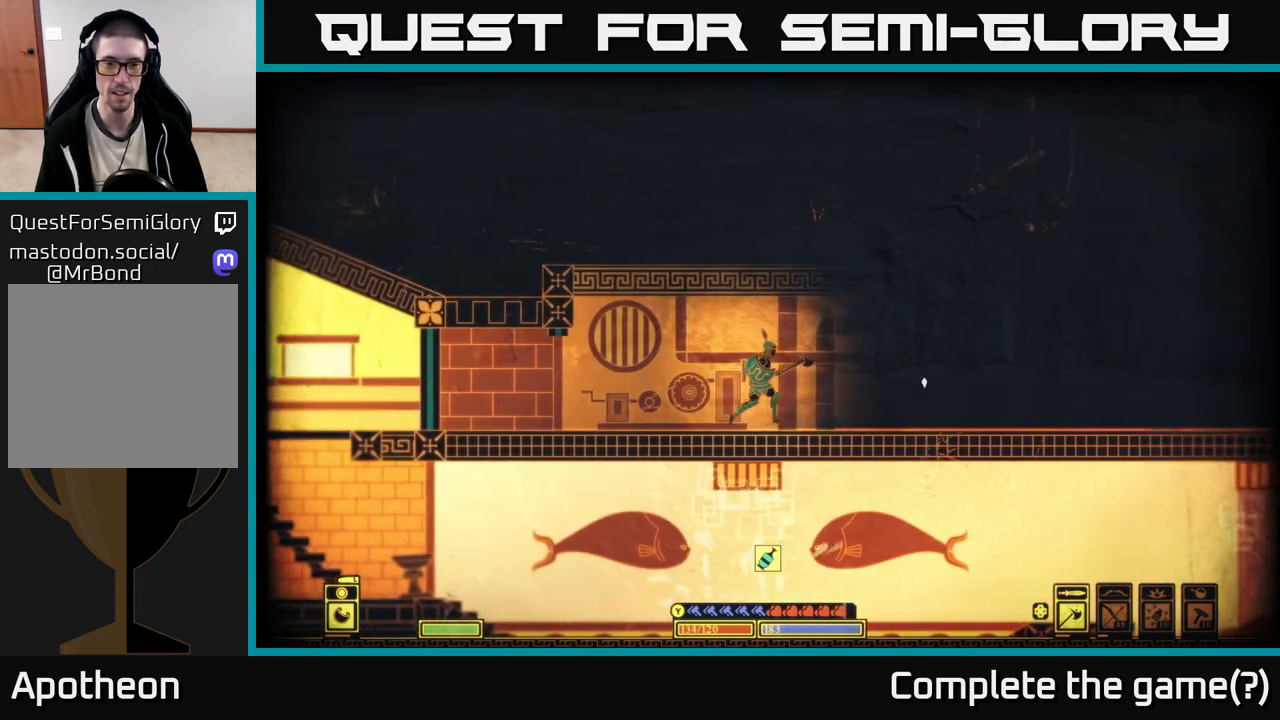
{"buttons": [], "left_stick": "right", "right_stick": "right", "events": []}
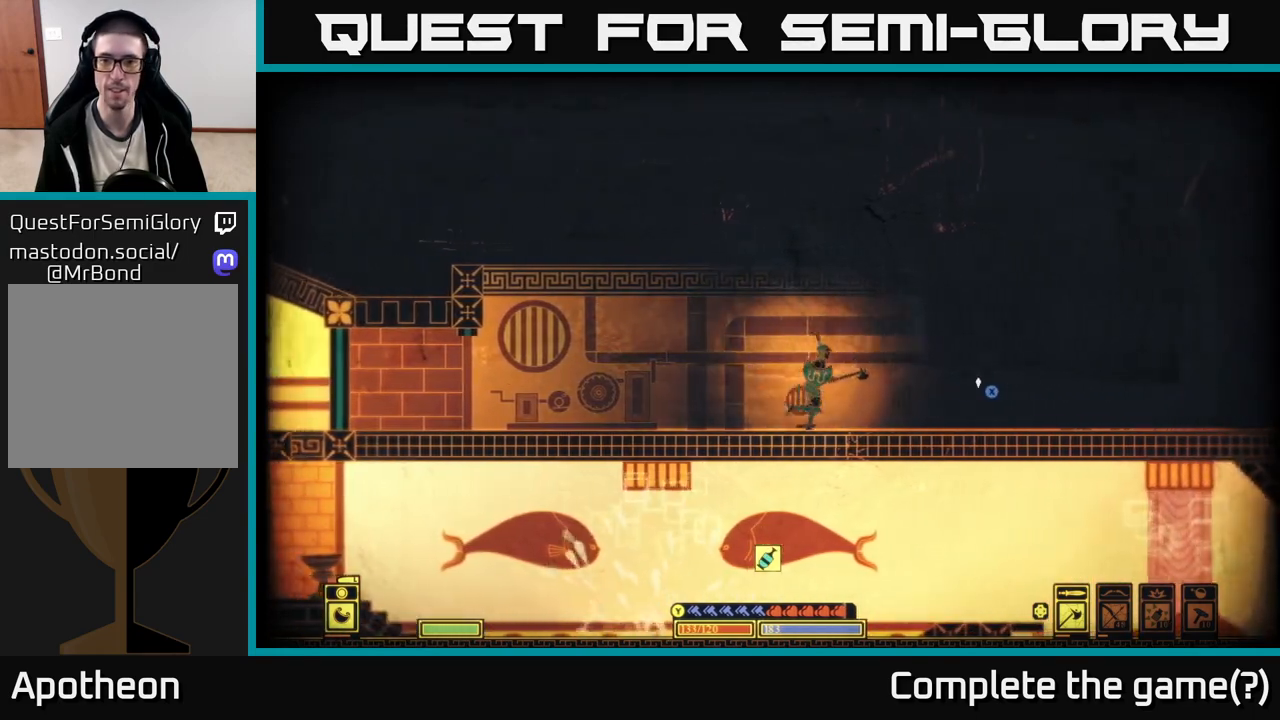
{"buttons": [], "left_stick": "right", "right_stick": "right", "events": []}
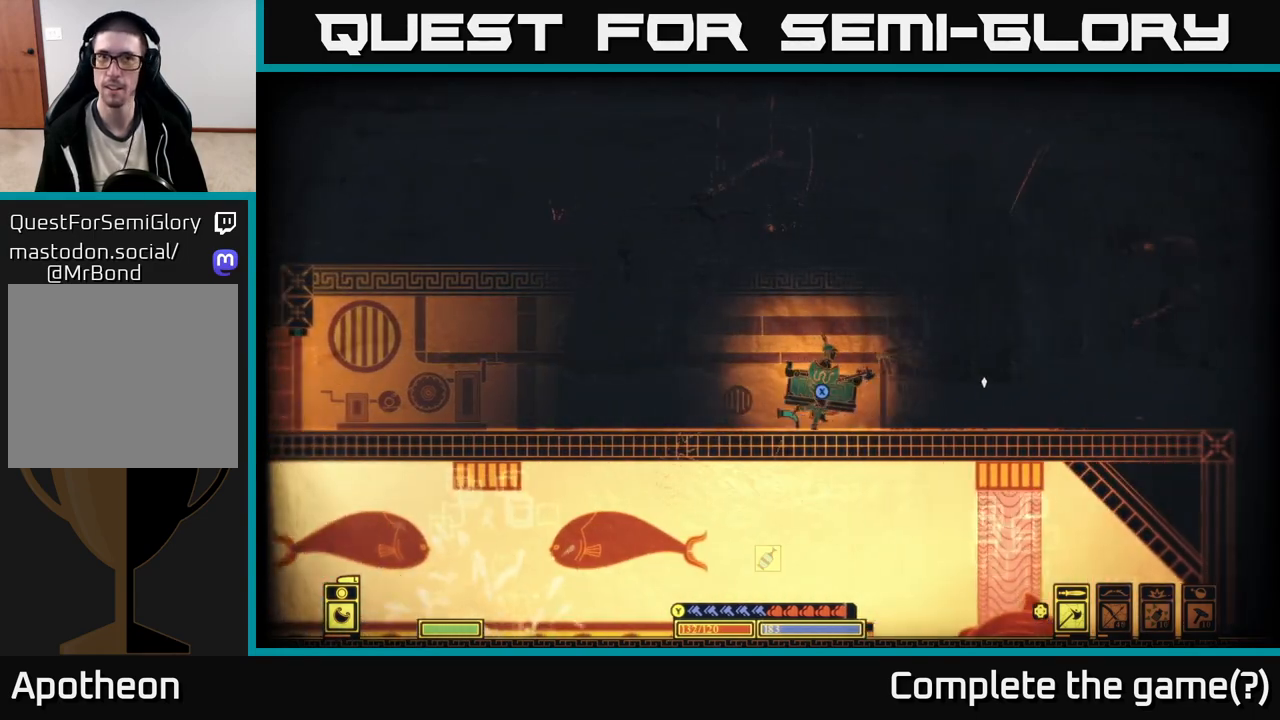
{"buttons": [], "left_stick": "left", "right_stick": "left", "events": [[367, "left_stick", "left"], [400, "right_stick", "left"]]}
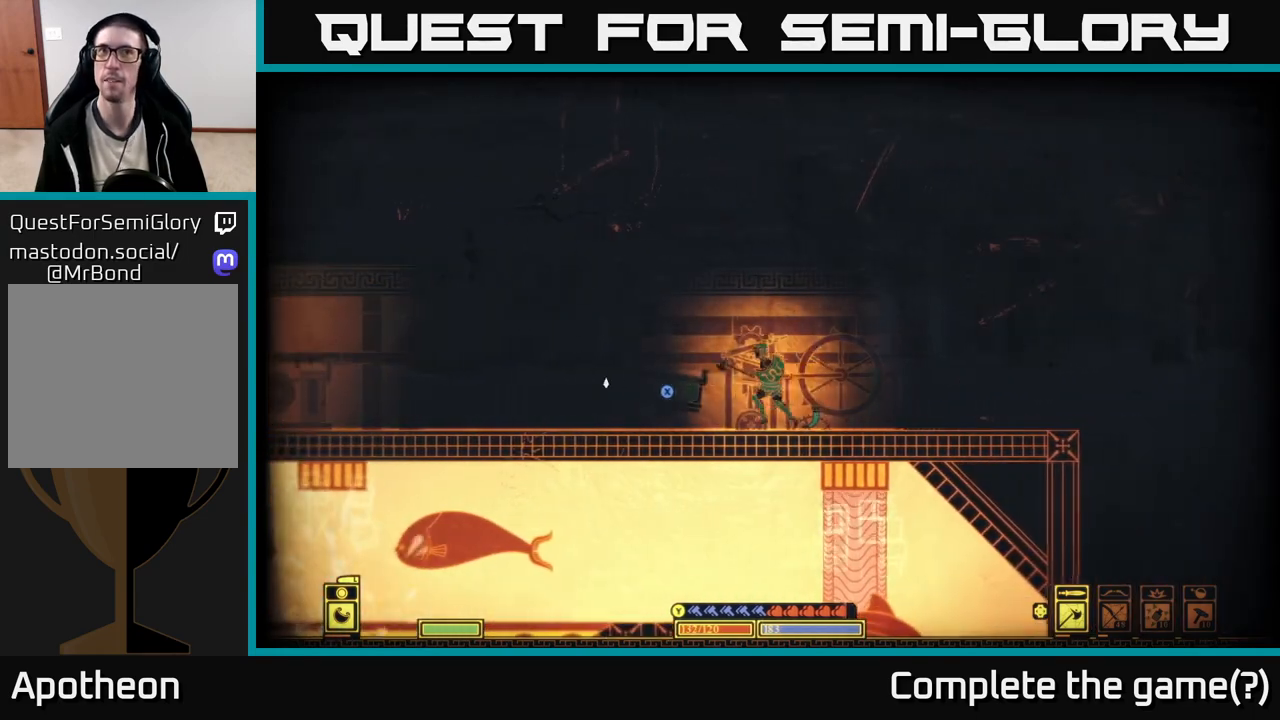
{"buttons": ["B"], "left_stick": "left", "right_stick": "center", "events": [[367, "right_stick", "center"], [467, "B", "down"]]}
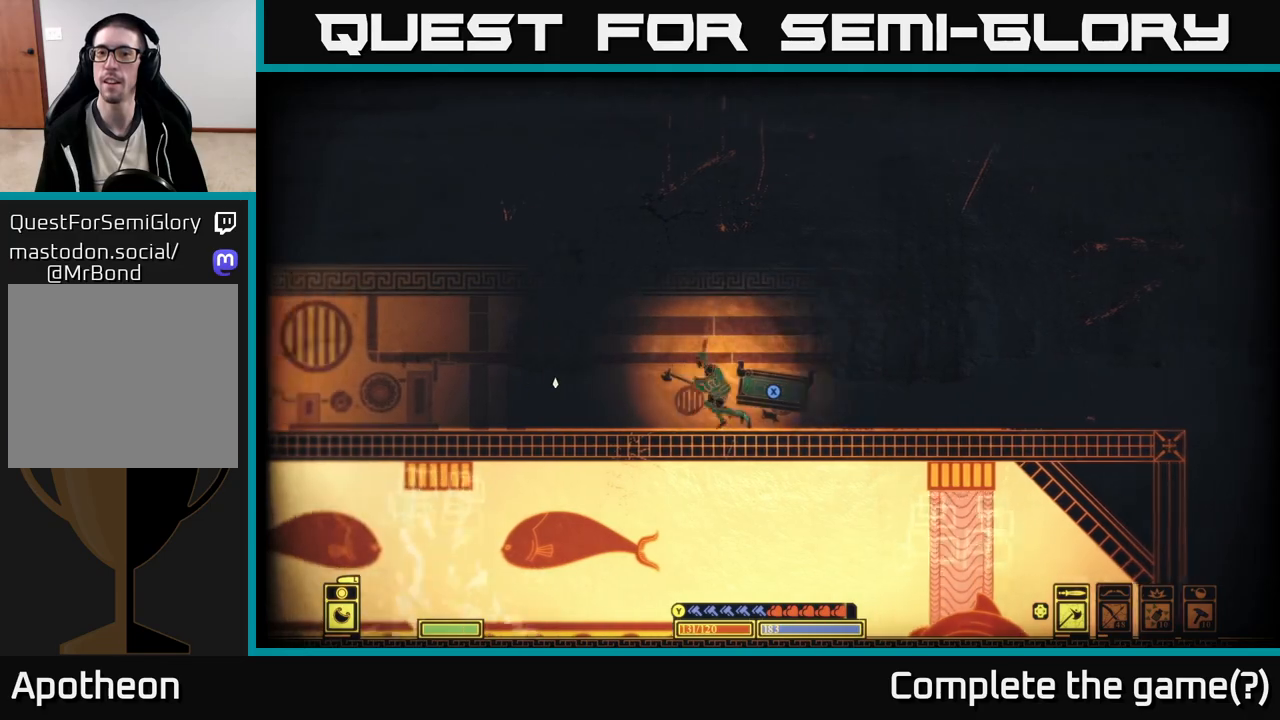
{"buttons": [], "left_stick": "left", "right_stick": "left", "events": [[67, "B", "up"], [417, "right_stick", "left"]]}
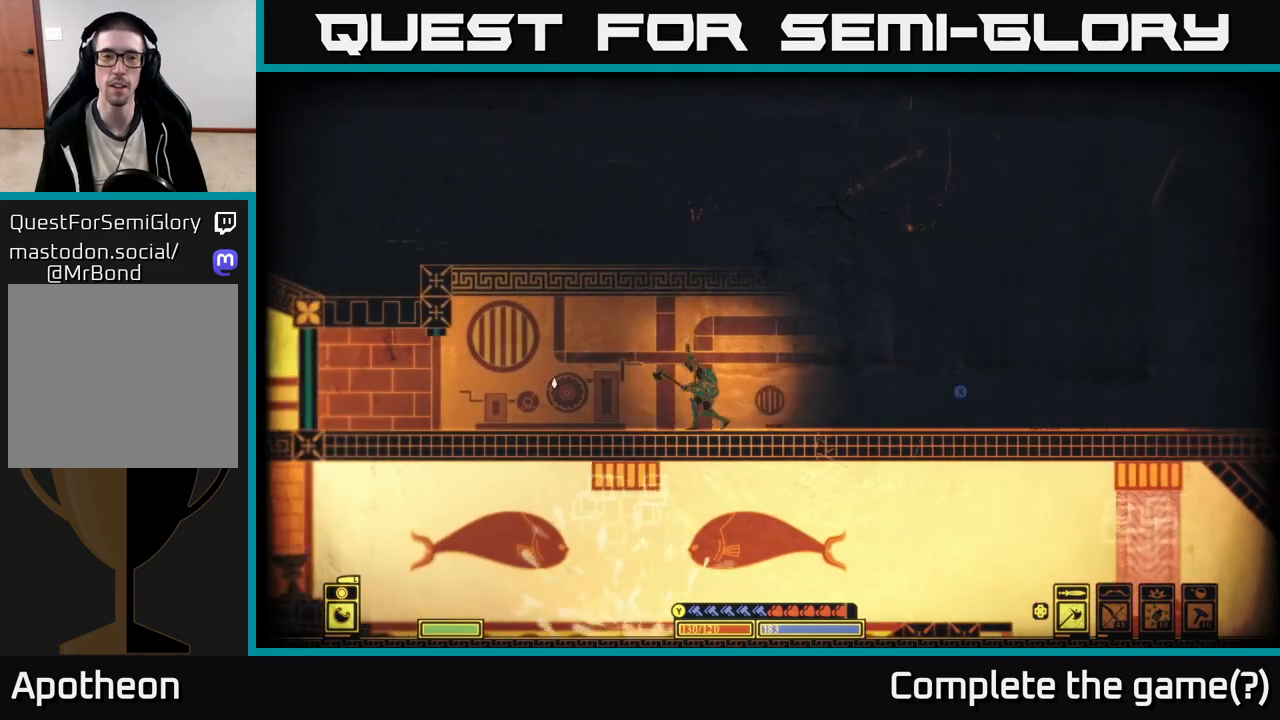
{"buttons": [], "left_stick": "left", "right_stick": "left", "events": []}
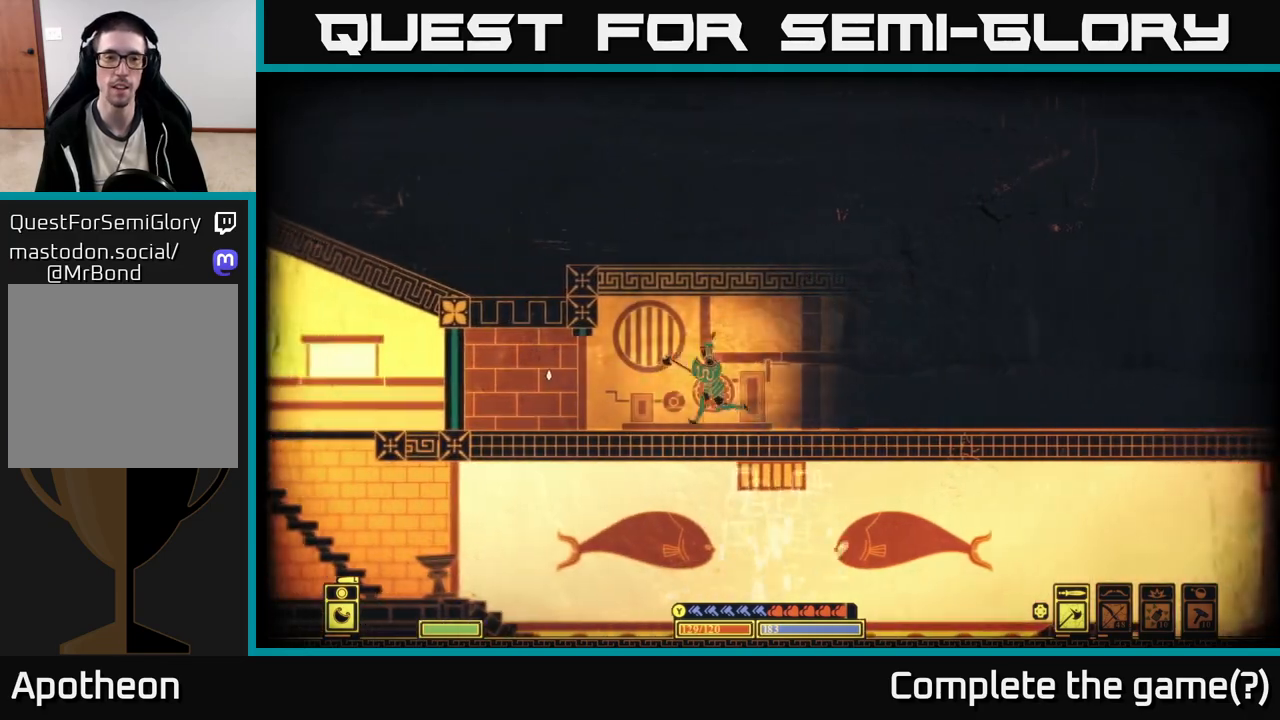
{"buttons": [], "left_stick": "left", "right_stick": "center", "events": [[283, "right_stick", "center"]]}
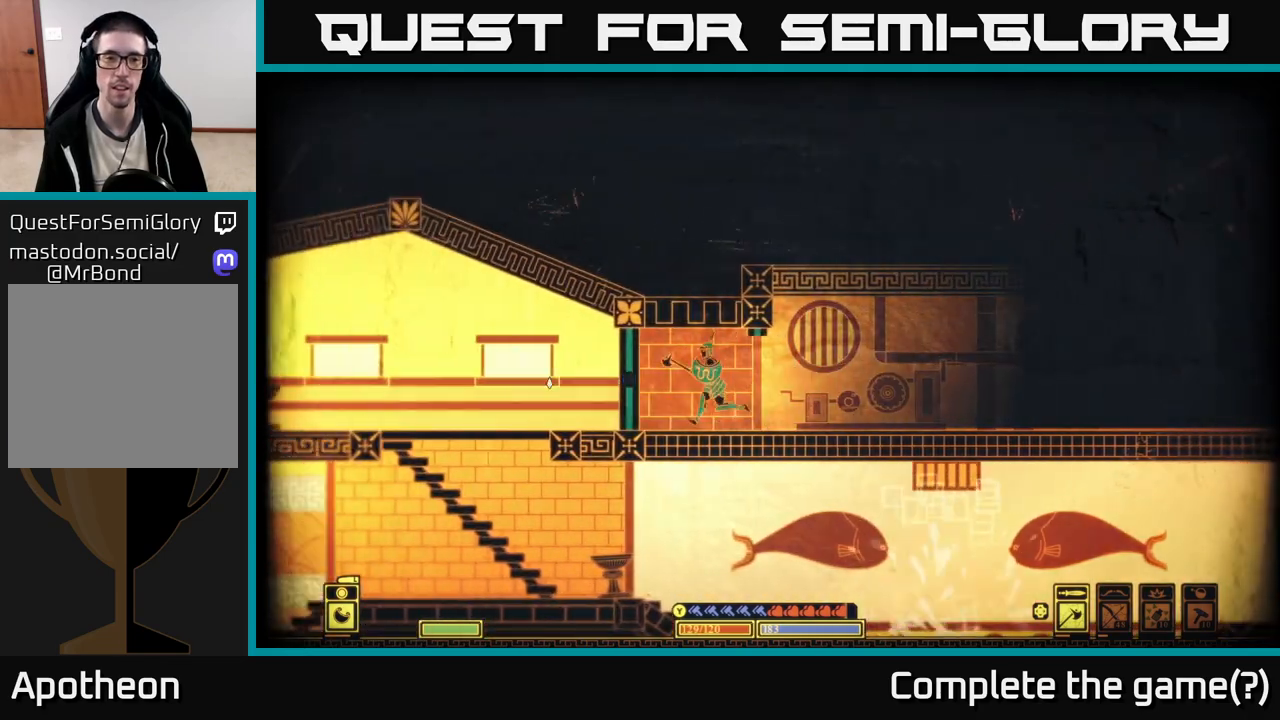
{"buttons": ["X"], "left_stick": "center", "right_stick": "center", "events": [[33, "X", "down"], [50, "left_stick", "center"]]}
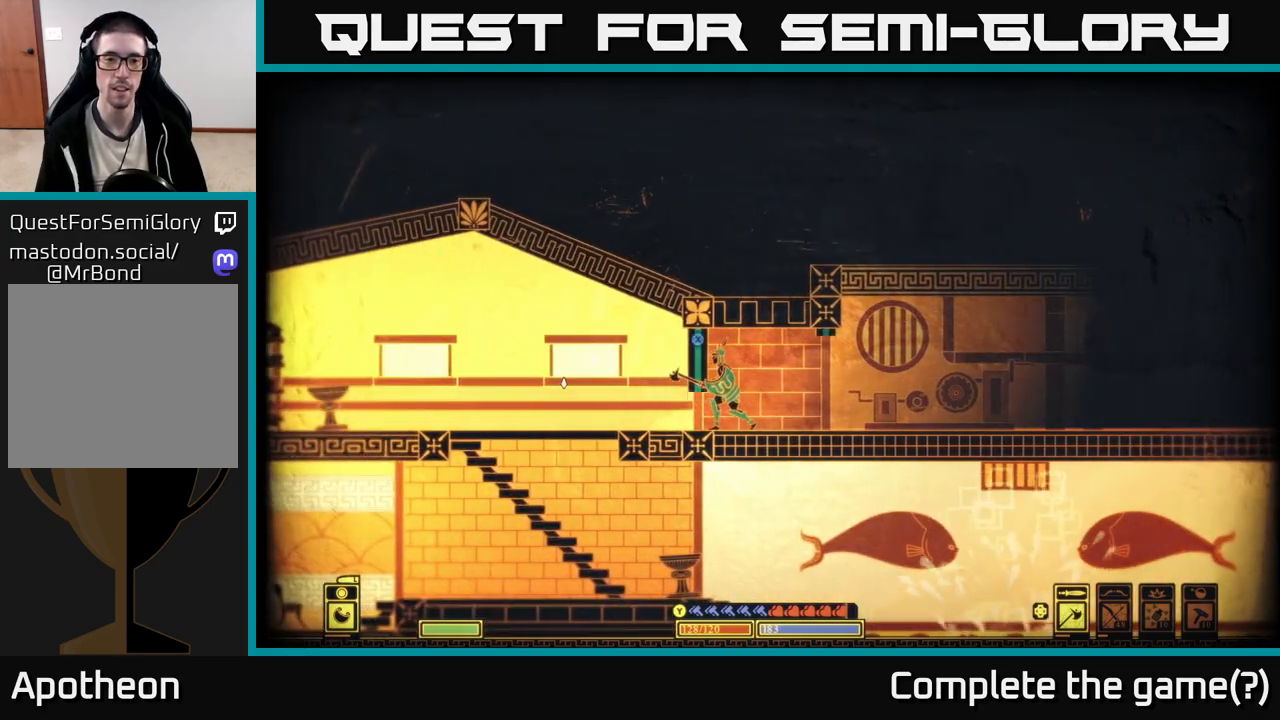
{"buttons": [], "left_stick": "up-left", "right_stick": "center", "events": [[83, "left_stick", "left"], [233, "X", "up"], [483, "left_stick", "up-left"]]}
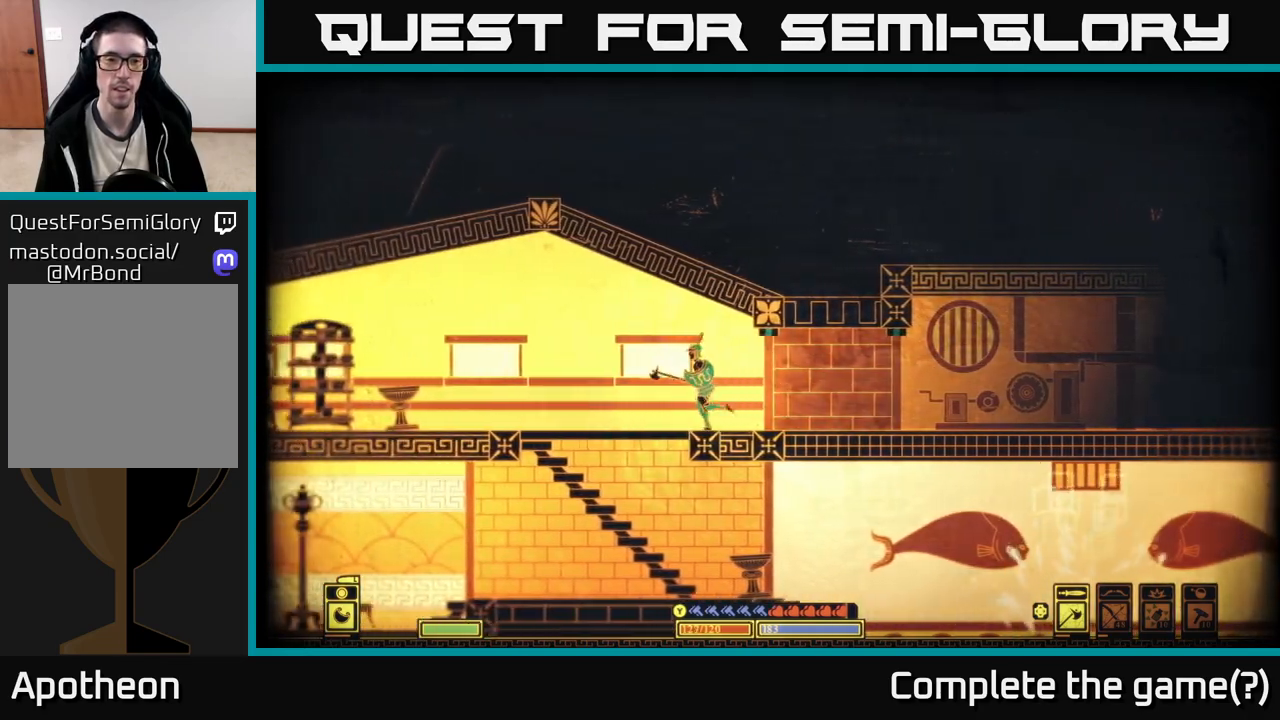
{"buttons": [], "left_stick": "down", "right_stick": "center", "events": [[183, "left_stick", "down-left"], [233, "A", "down"], [250, "left_stick", "down"], [367, "A", "up"]]}
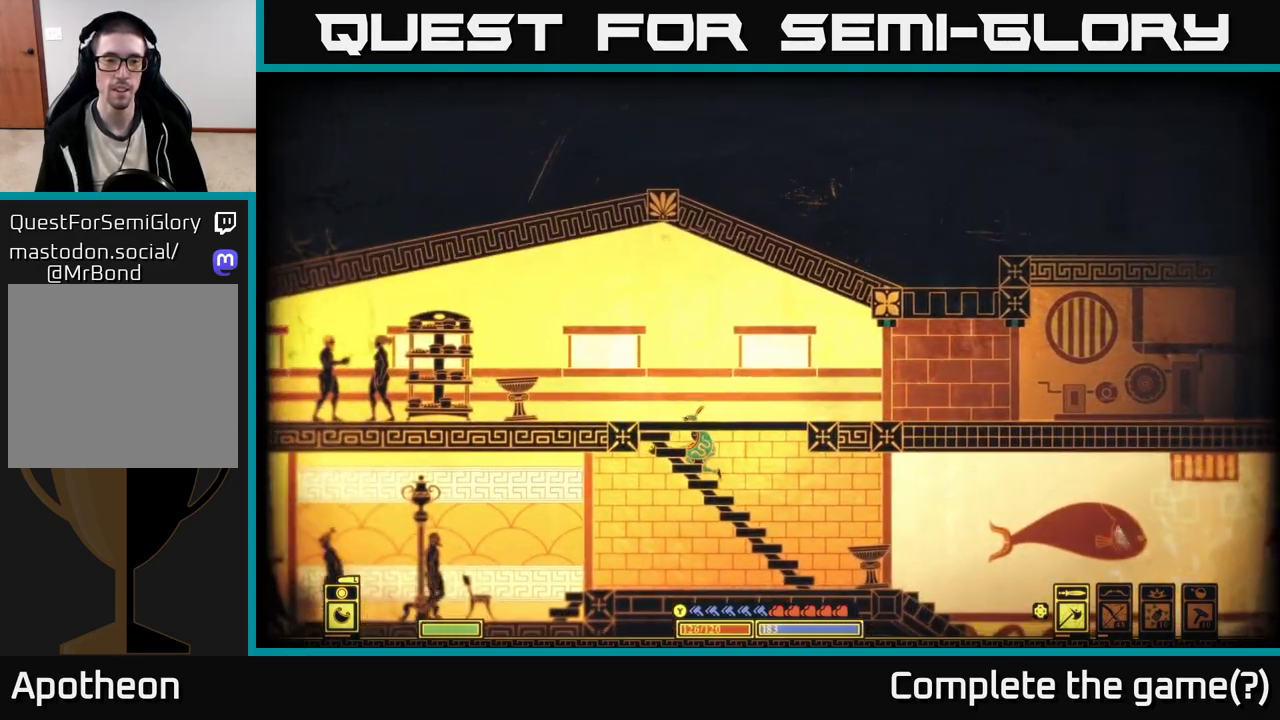
{"buttons": [], "left_stick": "left", "right_stick": "center", "events": [[150, "A", "down"], [283, "A", "up"], [283, "left_stick", "down-left"], [500, "left_stick", "left"]]}
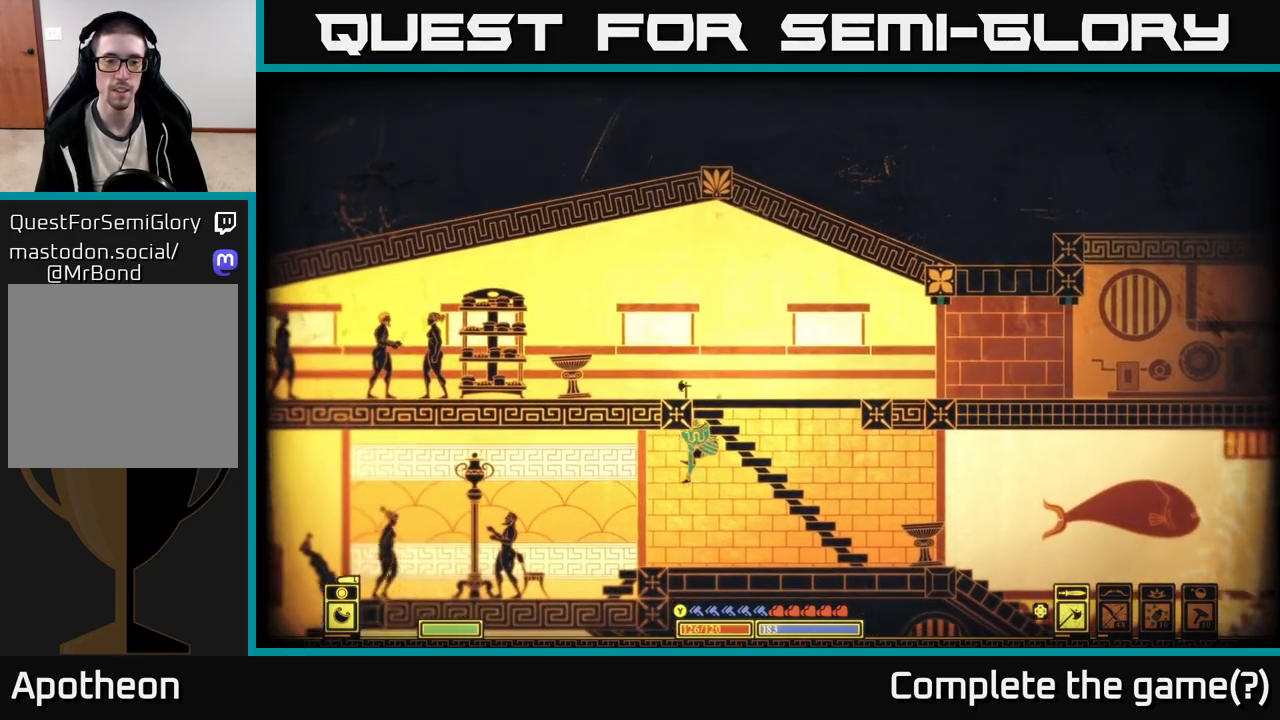
{"buttons": [], "left_stick": "left", "right_stick": "left", "events": [[33, "right_stick", "down-left"], [250, "right_stick", "left"]]}
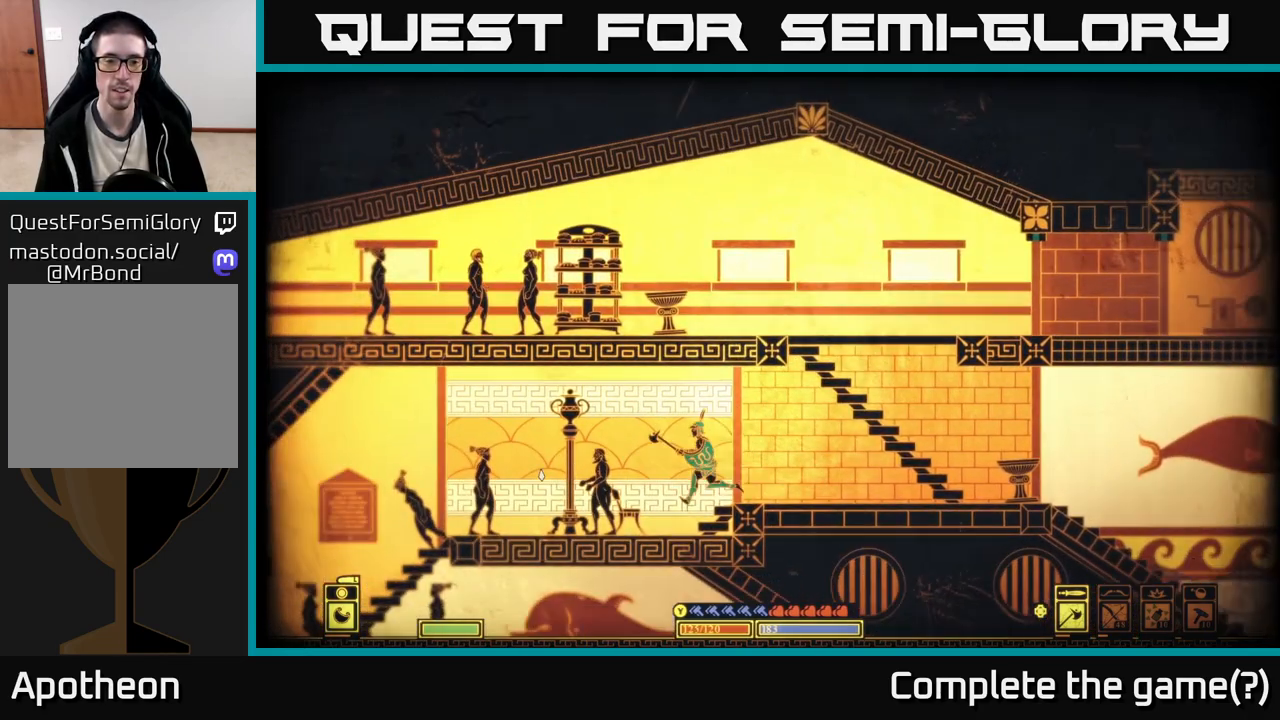
{"buttons": [], "left_stick": "left", "right_stick": "left", "events": []}
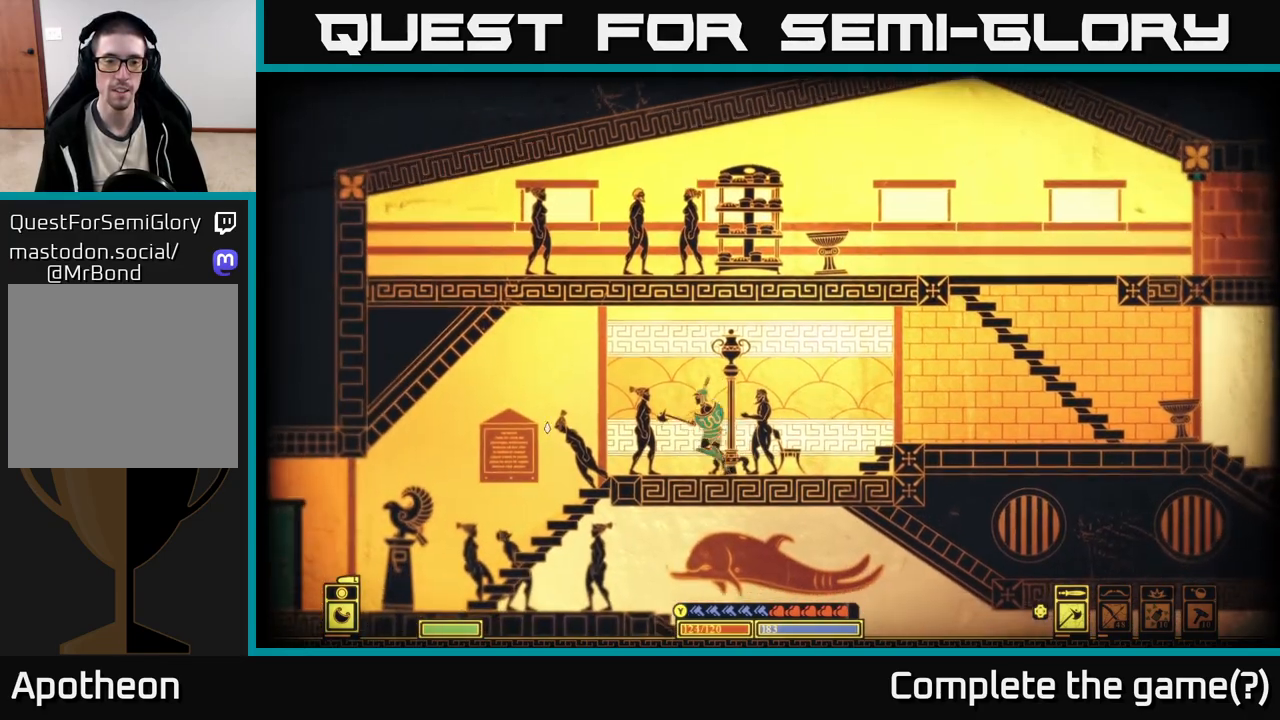
{"buttons": [], "left_stick": "center", "right_stick": "right", "events": [[317, "right_stick", "right"], [383, "left_stick", "center"]]}
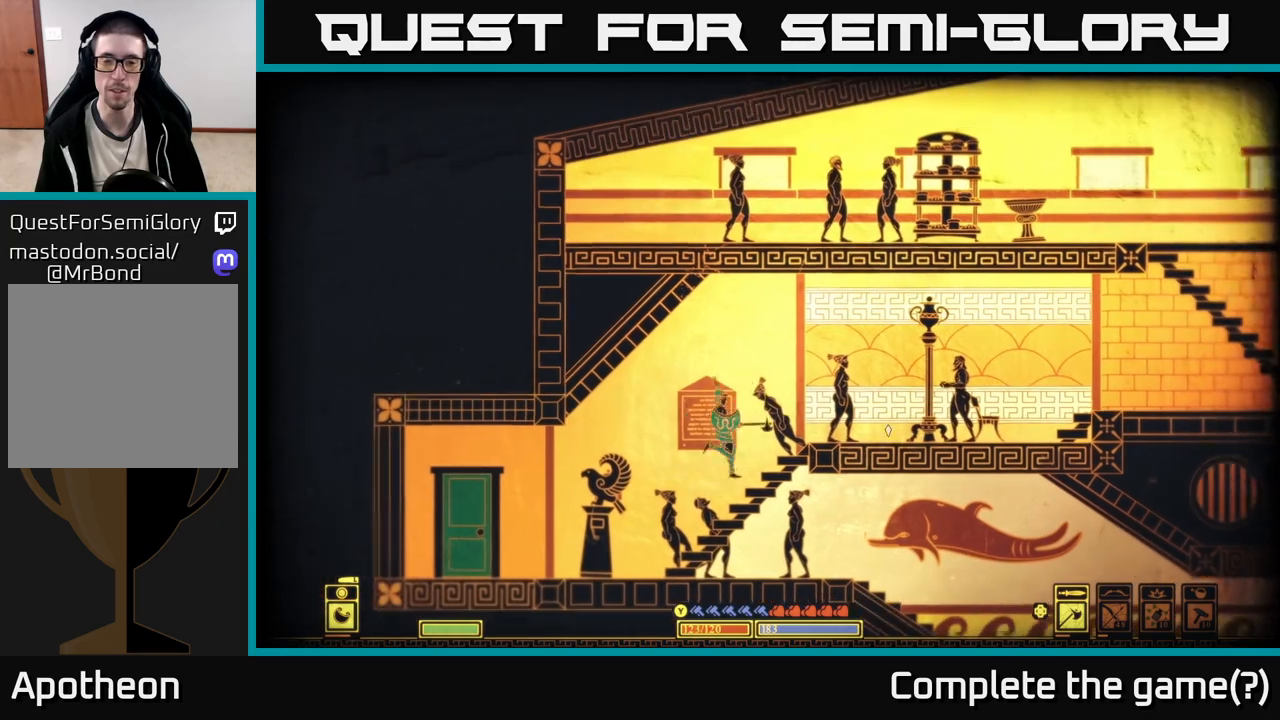
{"buttons": ["SELECT"], "left_stick": "center", "right_stick": "center", "events": [[317, "left_stick", "right"], [383, "right_stick", "center"], [450, "left_stick", "center"], [500, "SELECT", "down"]]}
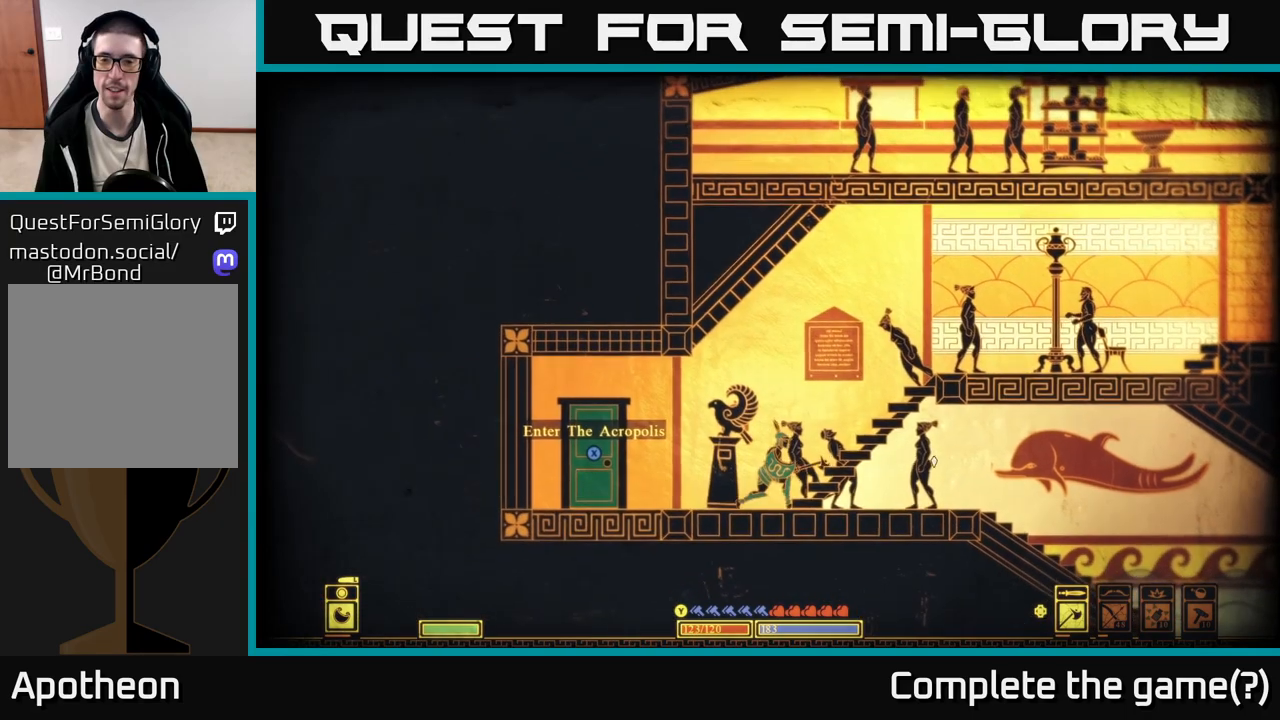
{"buttons": [], "left_stick": "center", "right_stick": "center", "events": [[183, "SELECT", "up"]]}
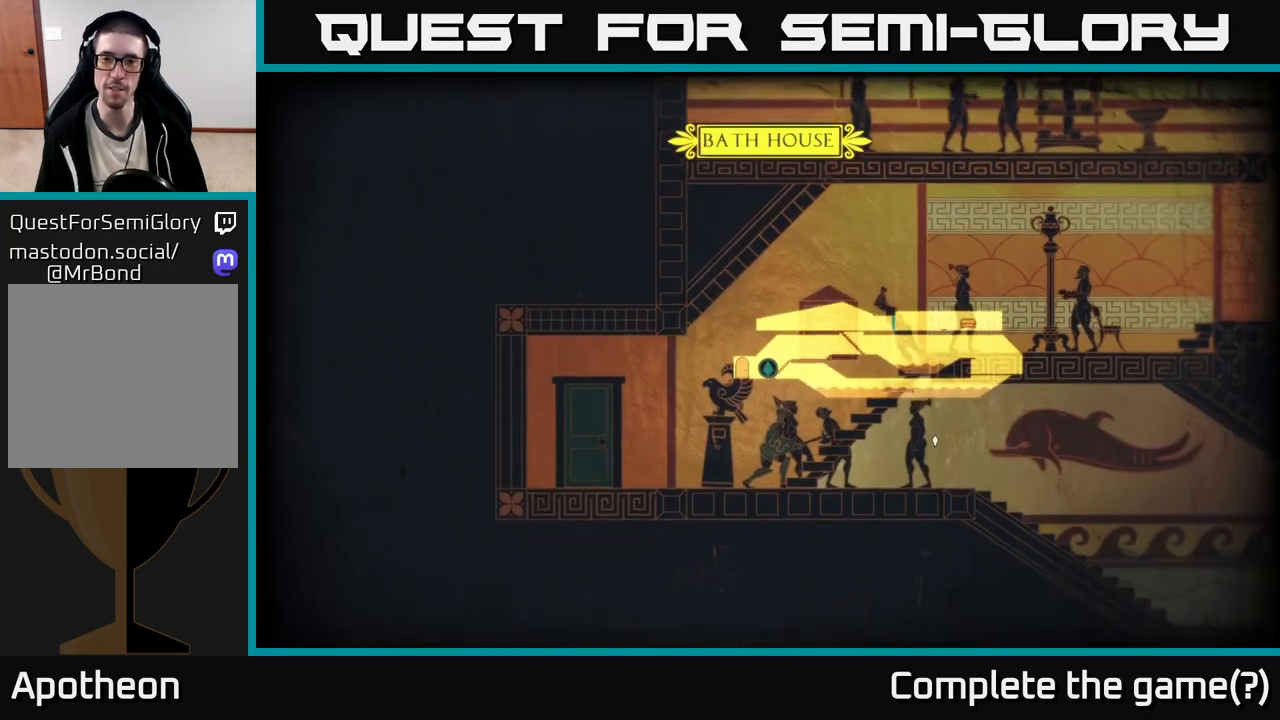
{"buttons": [], "left_stick": "center", "right_stick": "center", "events": []}
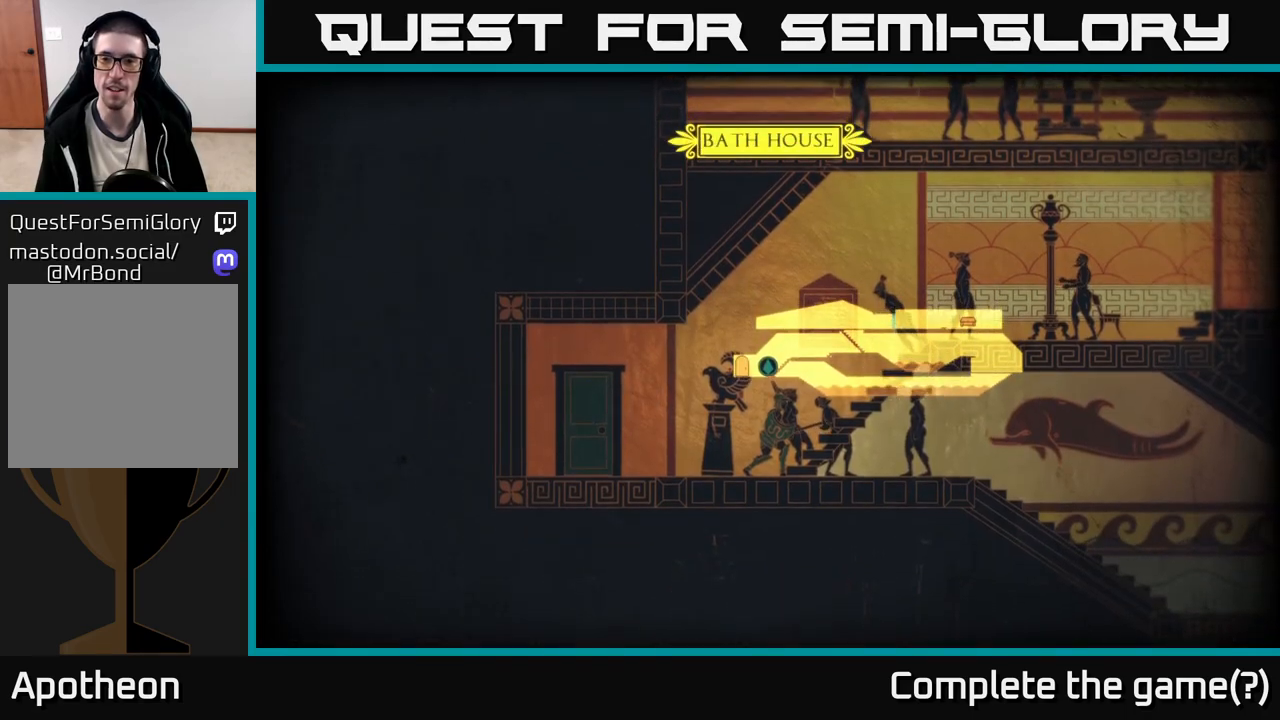
{"buttons": [], "left_stick": "left", "right_stick": "right", "events": [[250, "SELECT", "down"], [333, "SELECT", "up"], [350, "left_stick", "left"], [467, "right_stick", "right"]]}
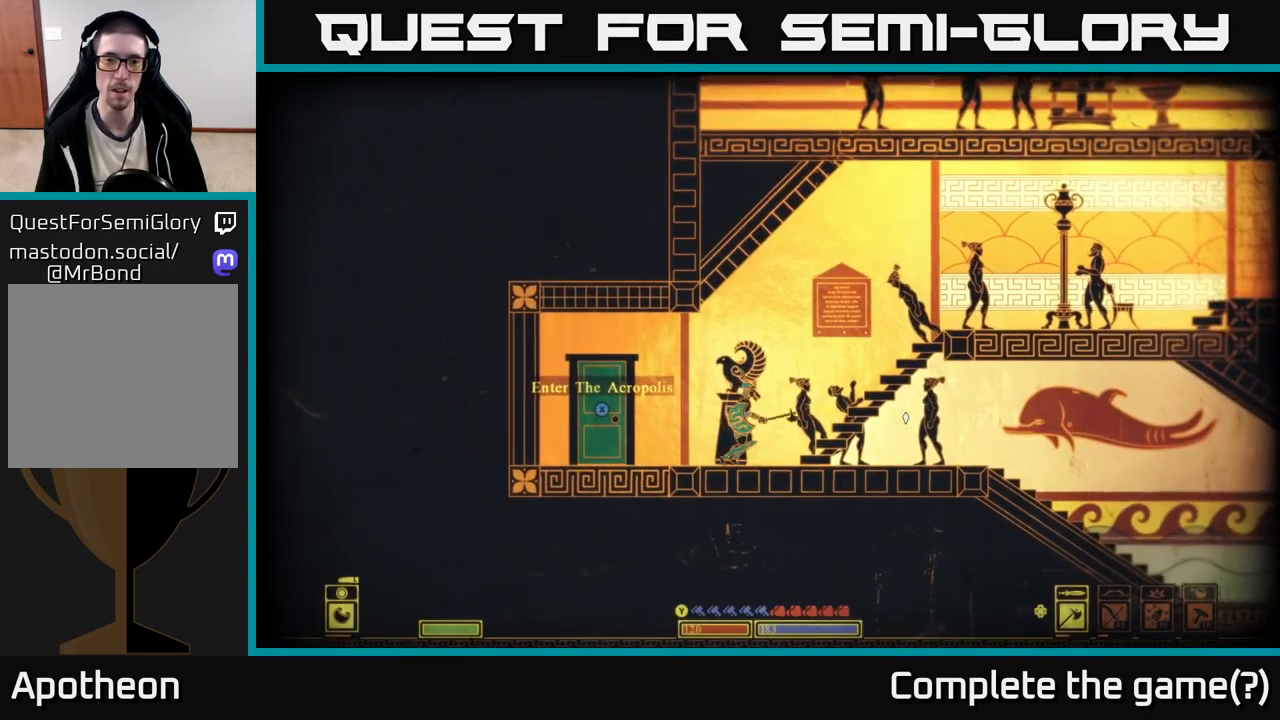
{"buttons": ["X"], "left_stick": "center", "right_stick": "center", "events": [[283, "right_stick", "center"], [350, "left_stick", "center"], [400, "X", "down"]]}
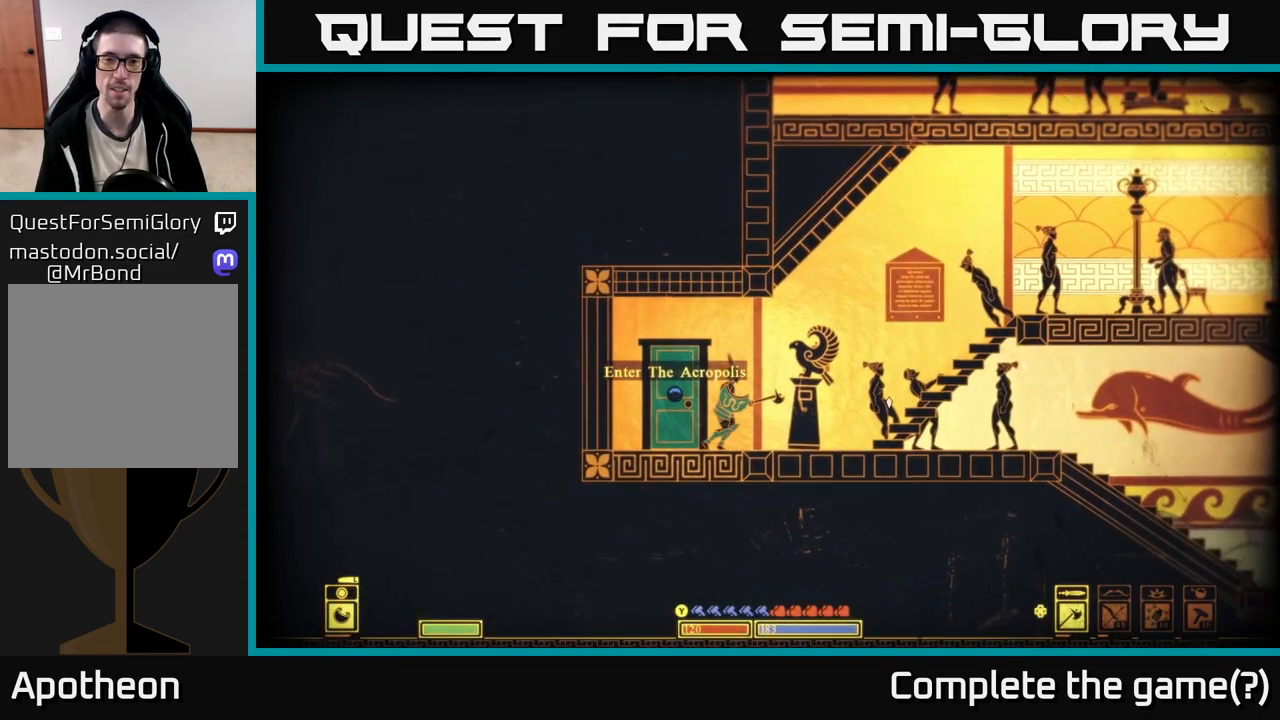
{"buttons": ["X"], "left_stick": "center", "right_stick": "center", "events": []}
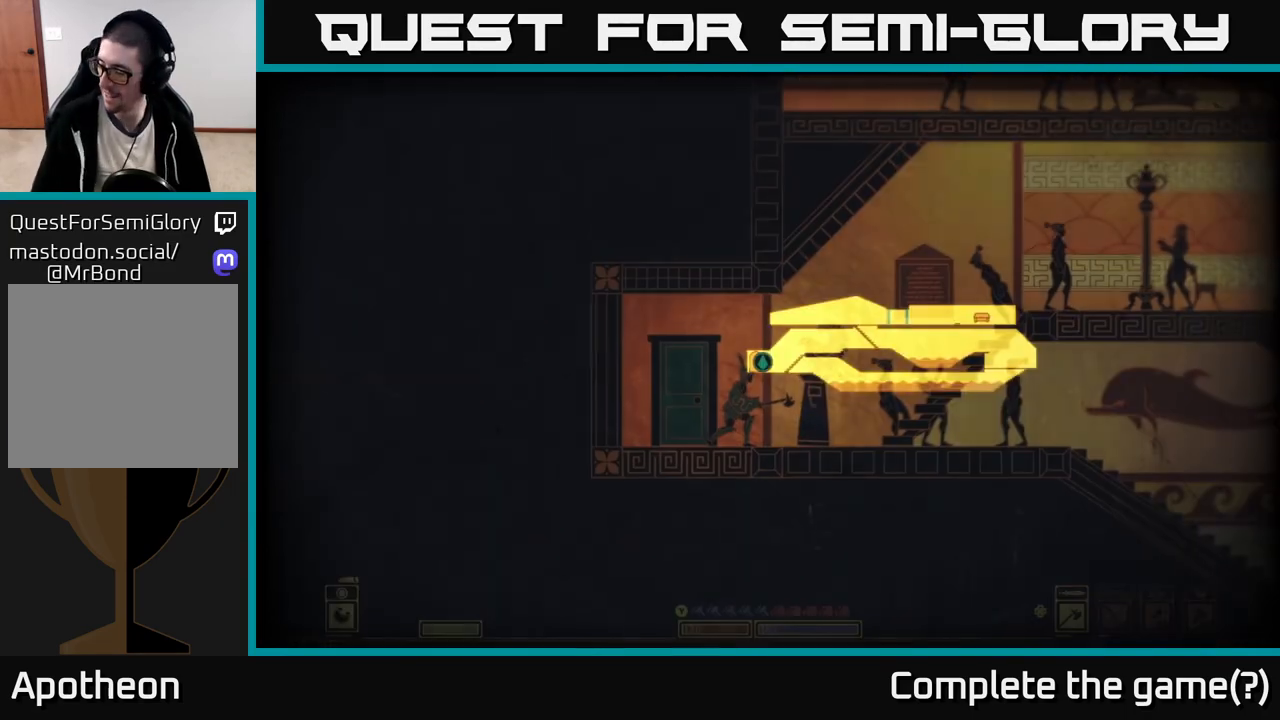
{"buttons": [], "left_stick": "center", "right_stick": "center", "events": [[50, "X", "up"]]}
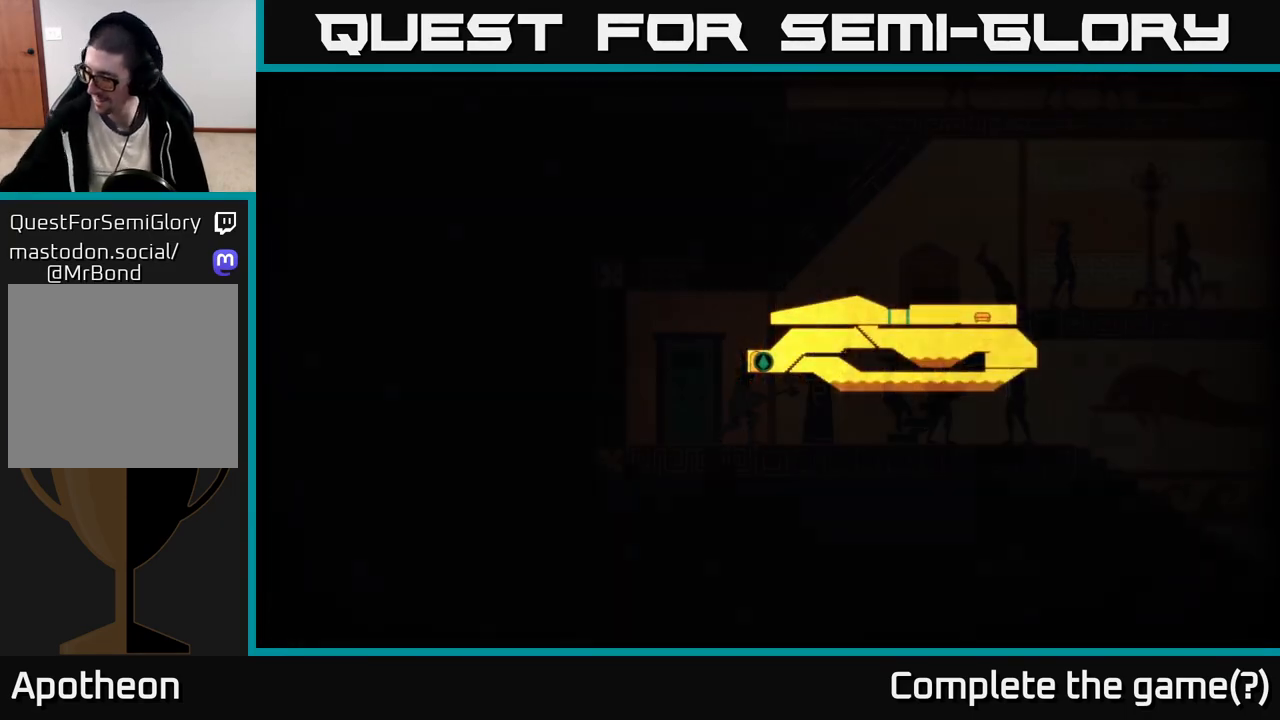
{"buttons": [], "left_stick": "center", "right_stick": "center", "events": []}
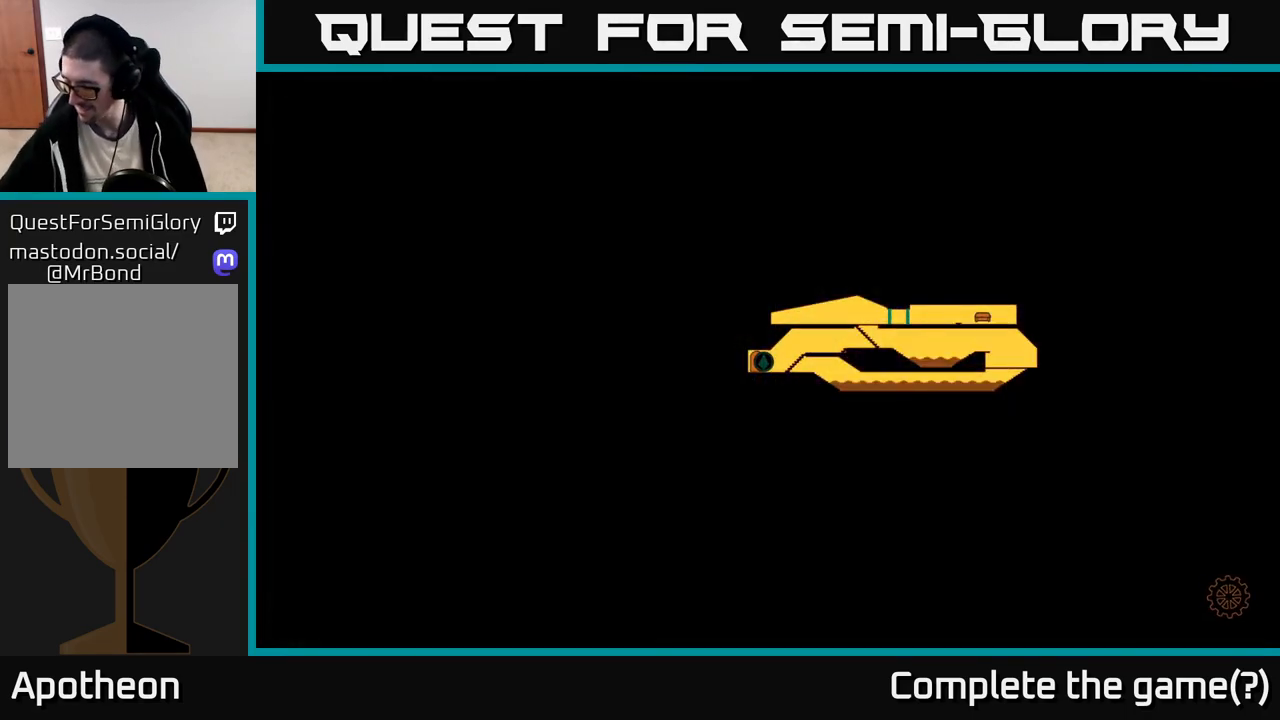
{"buttons": [], "left_stick": "center", "right_stick": "center", "events": []}
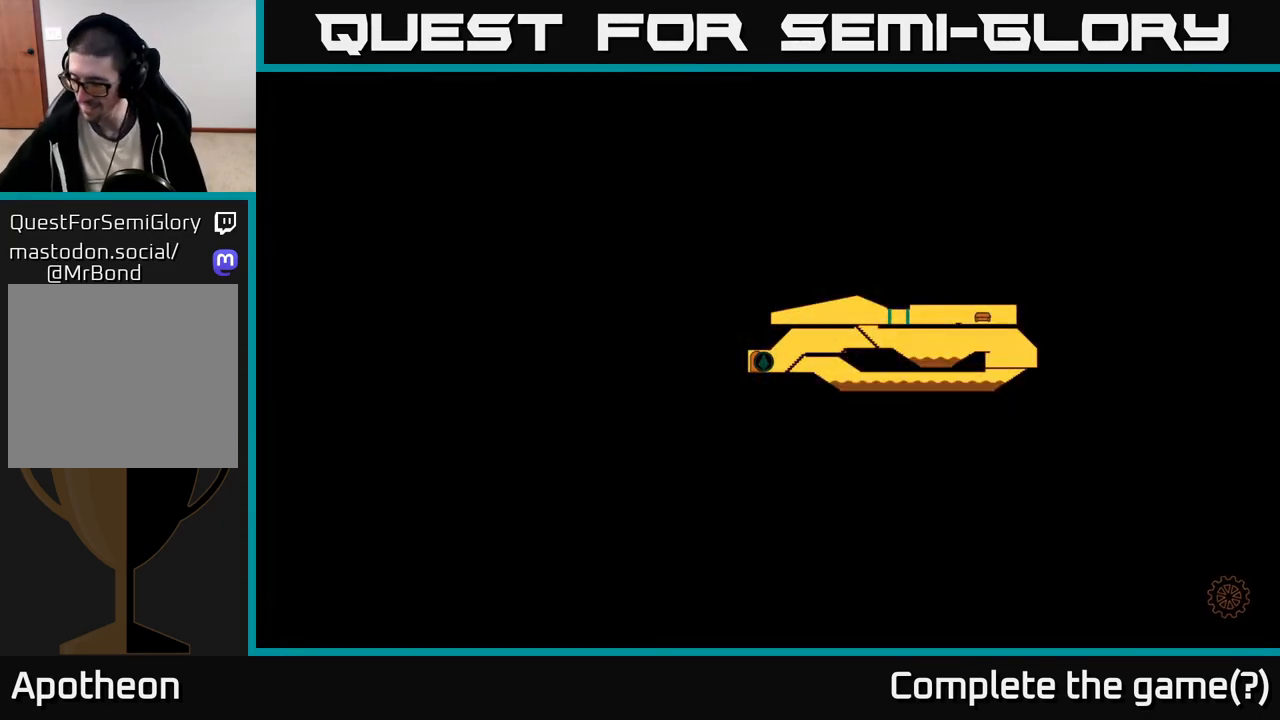
{"buttons": [], "left_stick": "center", "right_stick": "center", "events": []}
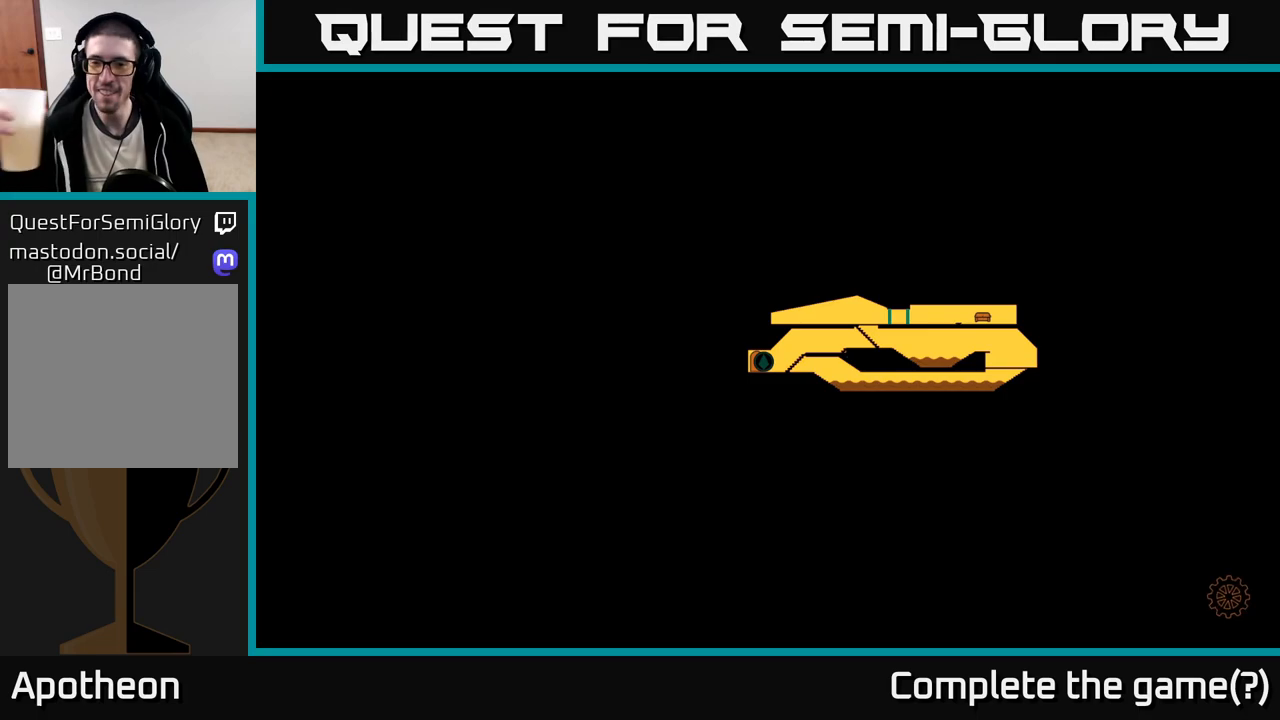
{"buttons": [], "left_stick": "center", "right_stick": "center", "events": []}